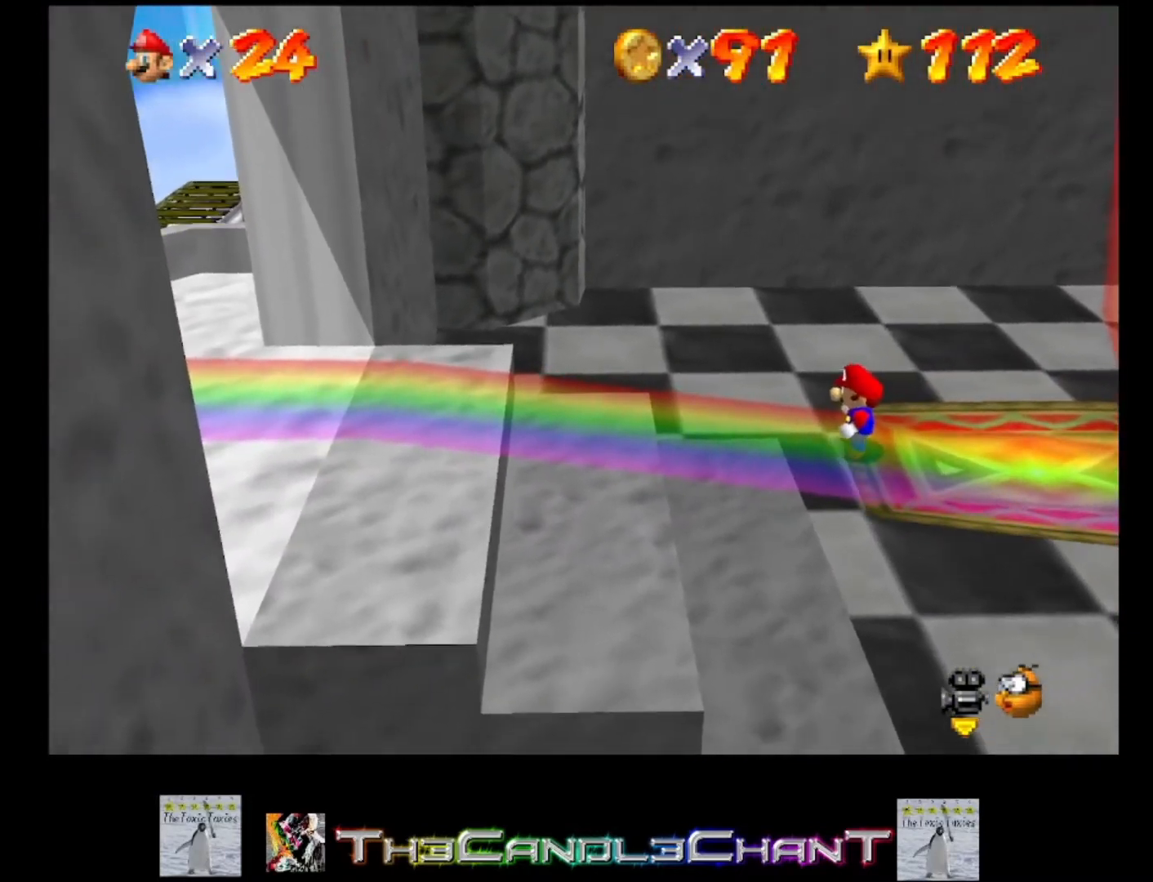
Gameplay with a controller (Xbox layout); each line is a JSON object with the inputs held at the frame after it. "events" lists button and stick changes between this image and that frame as [ms after this image, input, new state], when the widget could be followed in between.
{"buttons": [], "left_stick": "left", "right_stick": "center", "events": [[67, "A", "down"], [167, "A", "up"], [333, "left_stick", "down-right"], [400, "left_stick", "center"], [500, "left_stick", "left"]]}
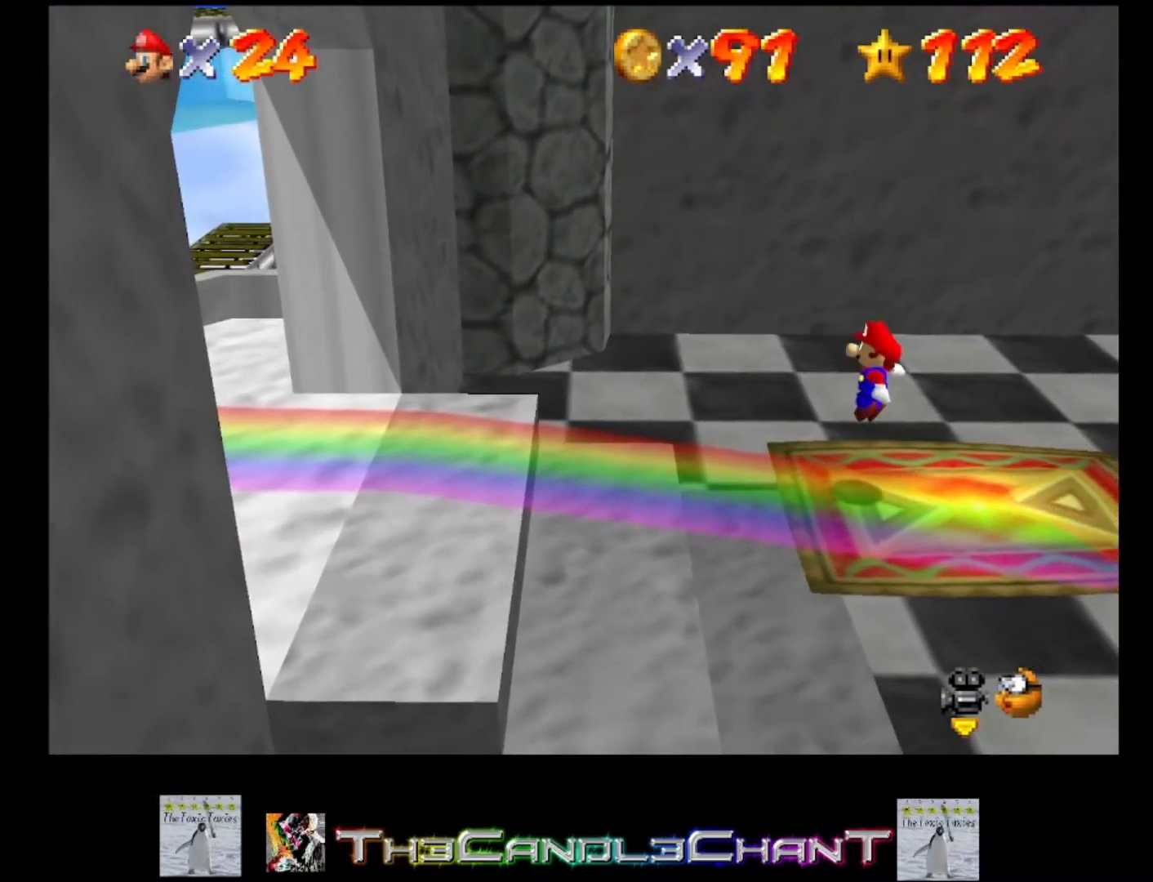
{"buttons": [], "left_stick": "center", "right_stick": "center", "events": [[200, "left_stick", "down-left"], [367, "left_stick", "center"]]}
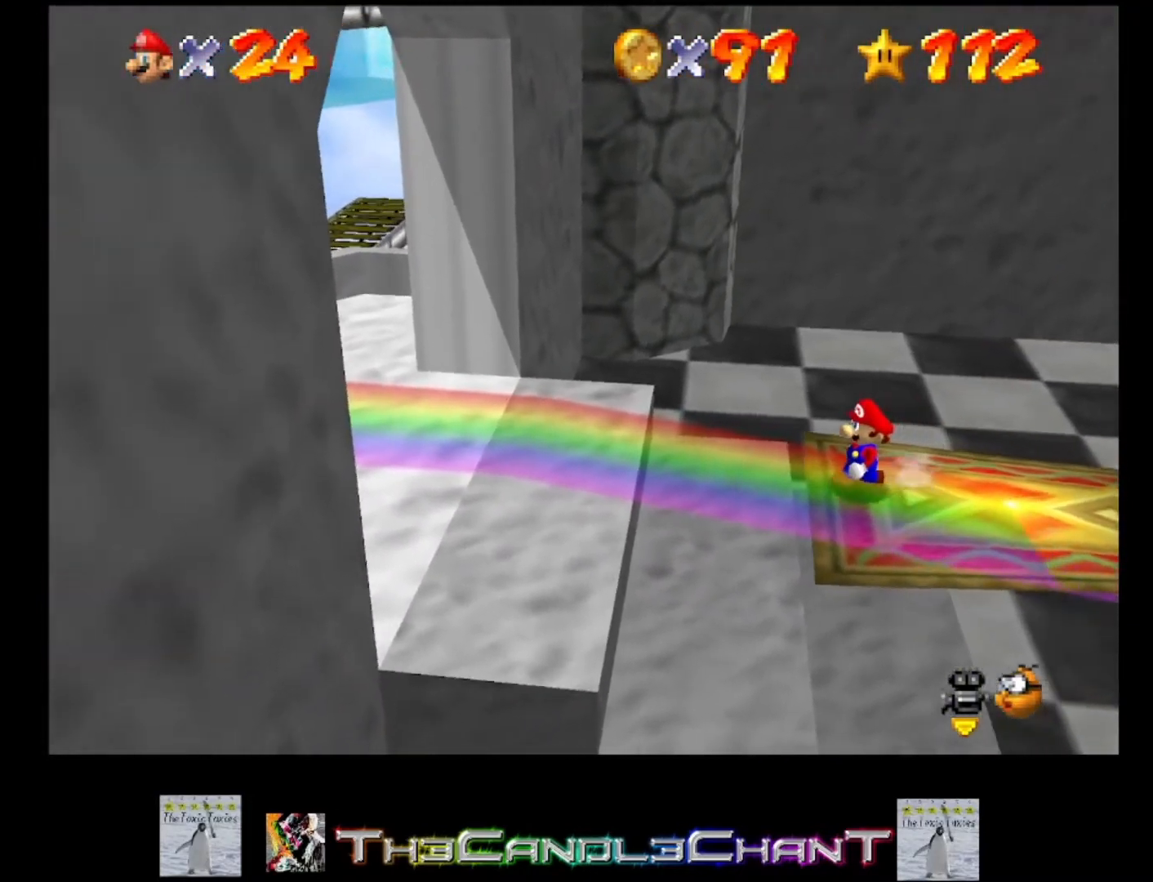
{"buttons": [], "left_stick": "center", "right_stick": "center", "events": []}
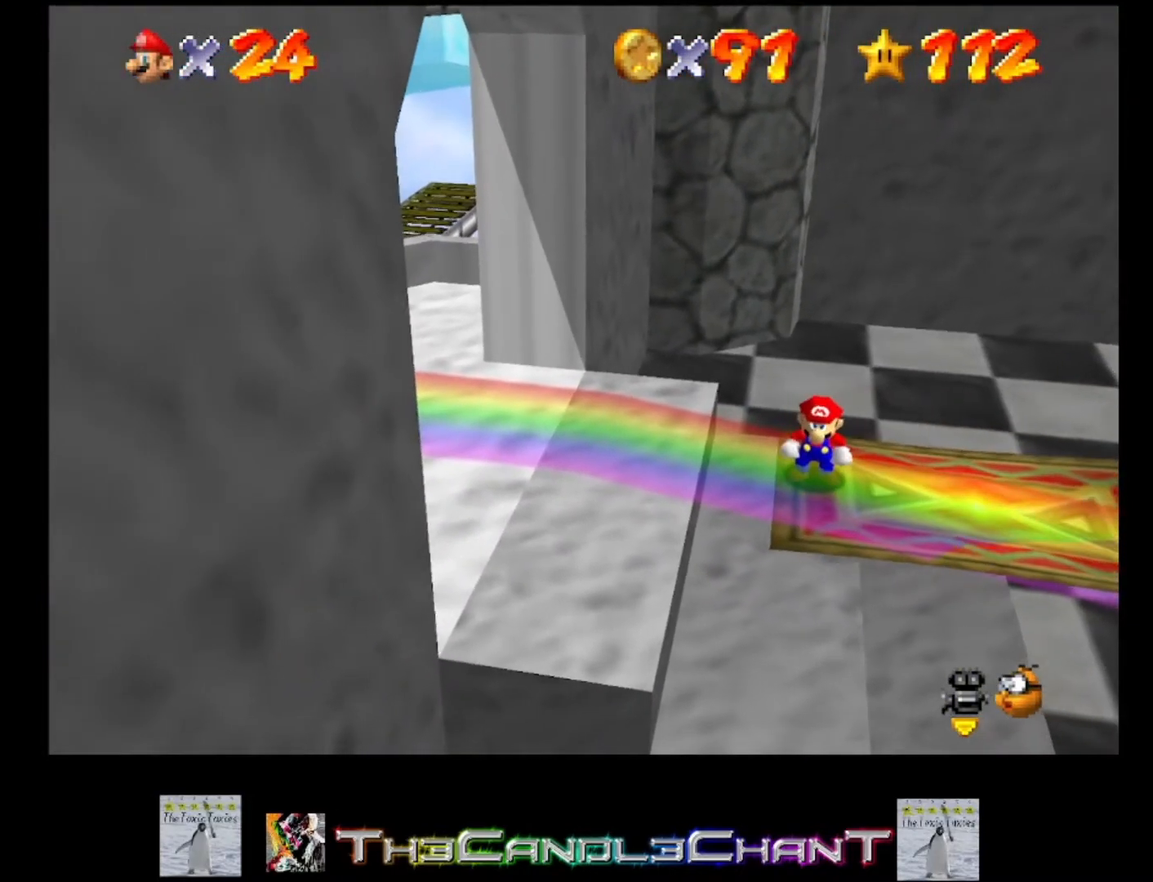
{"buttons": [], "left_stick": "center", "right_stick": "center", "events": [[333, "left_stick", "left"], [433, "left_stick", "center"]]}
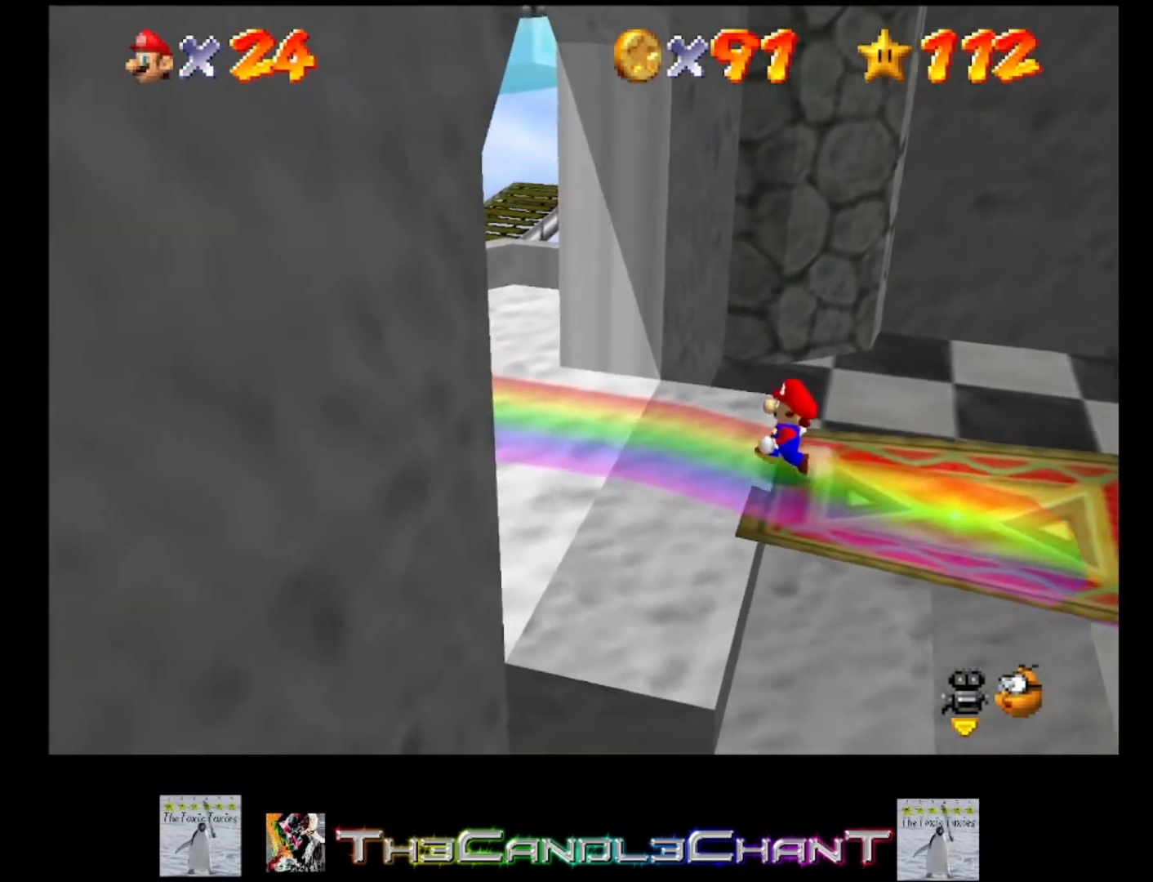
{"buttons": [], "left_stick": "center", "right_stick": "center", "events": []}
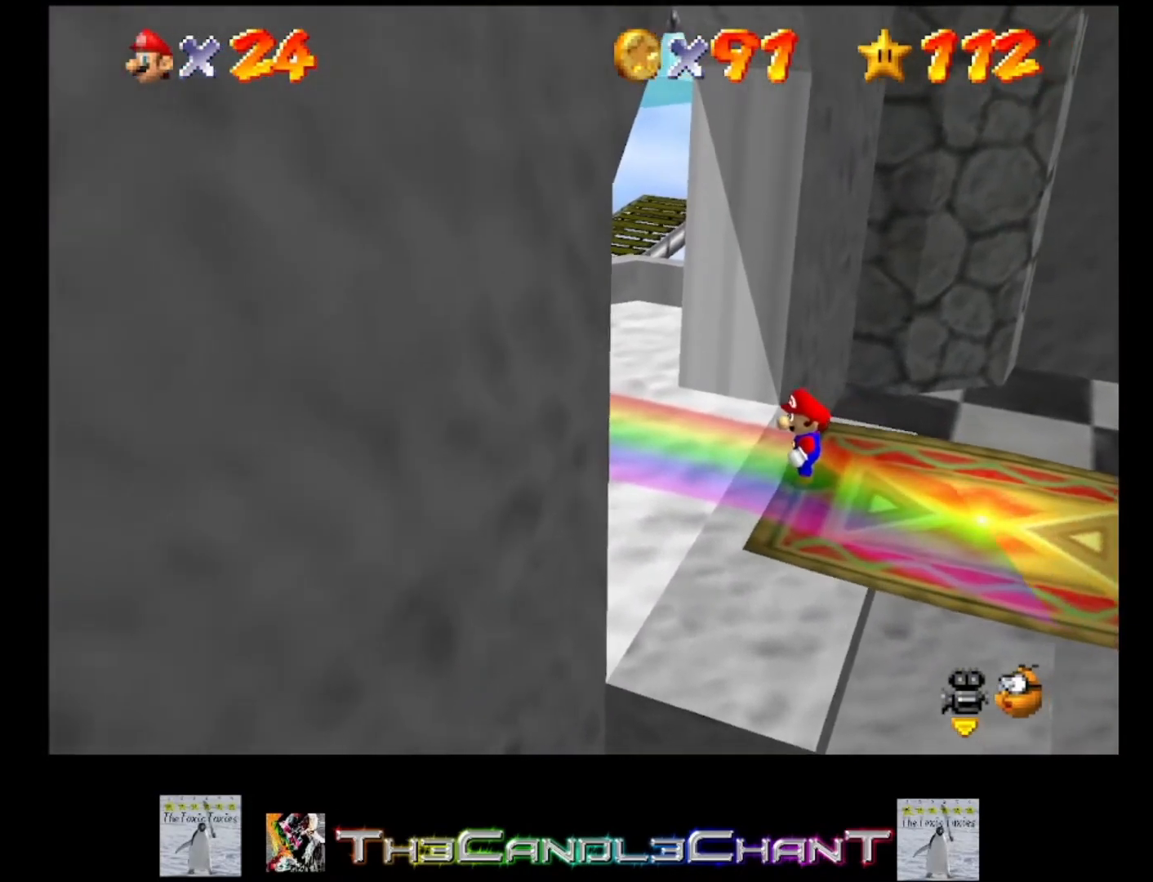
{"buttons": [], "left_stick": "center", "right_stick": "center", "events": []}
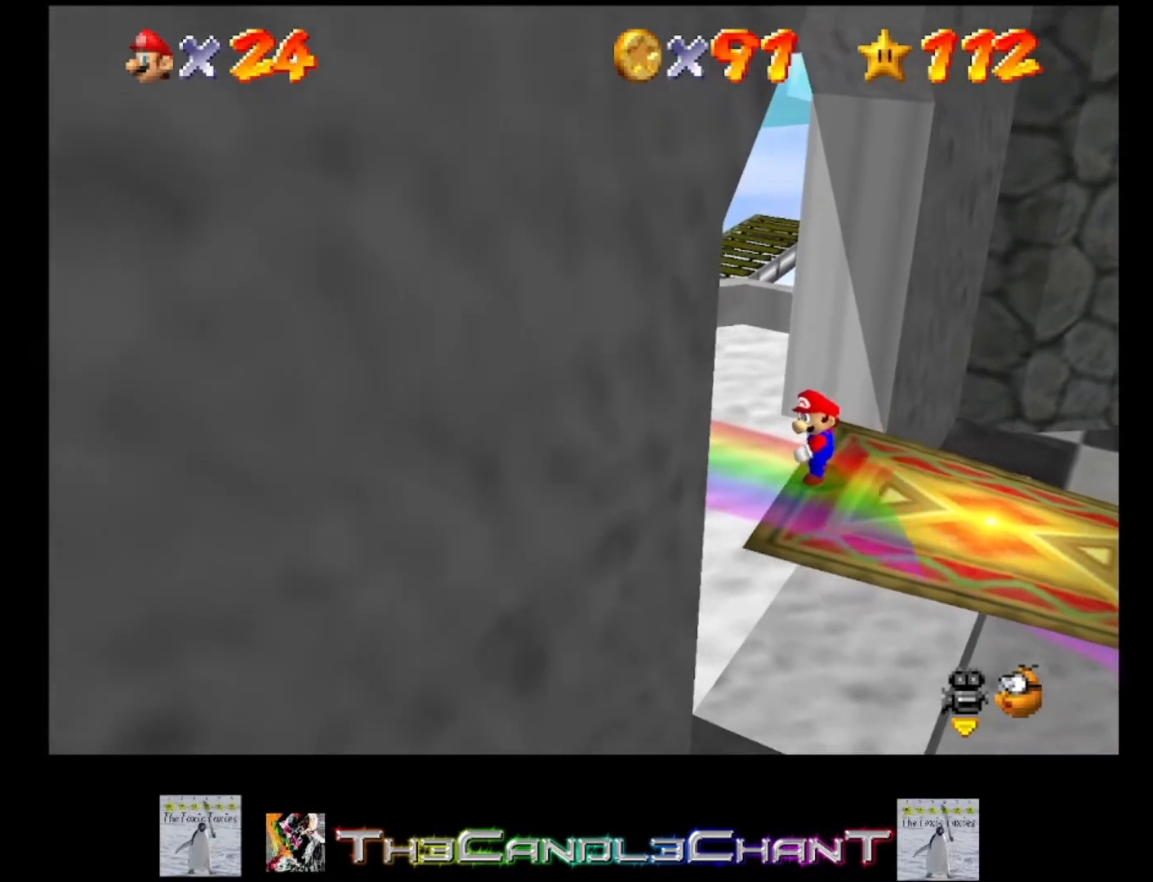
{"buttons": [], "left_stick": "center", "right_stick": "center", "events": []}
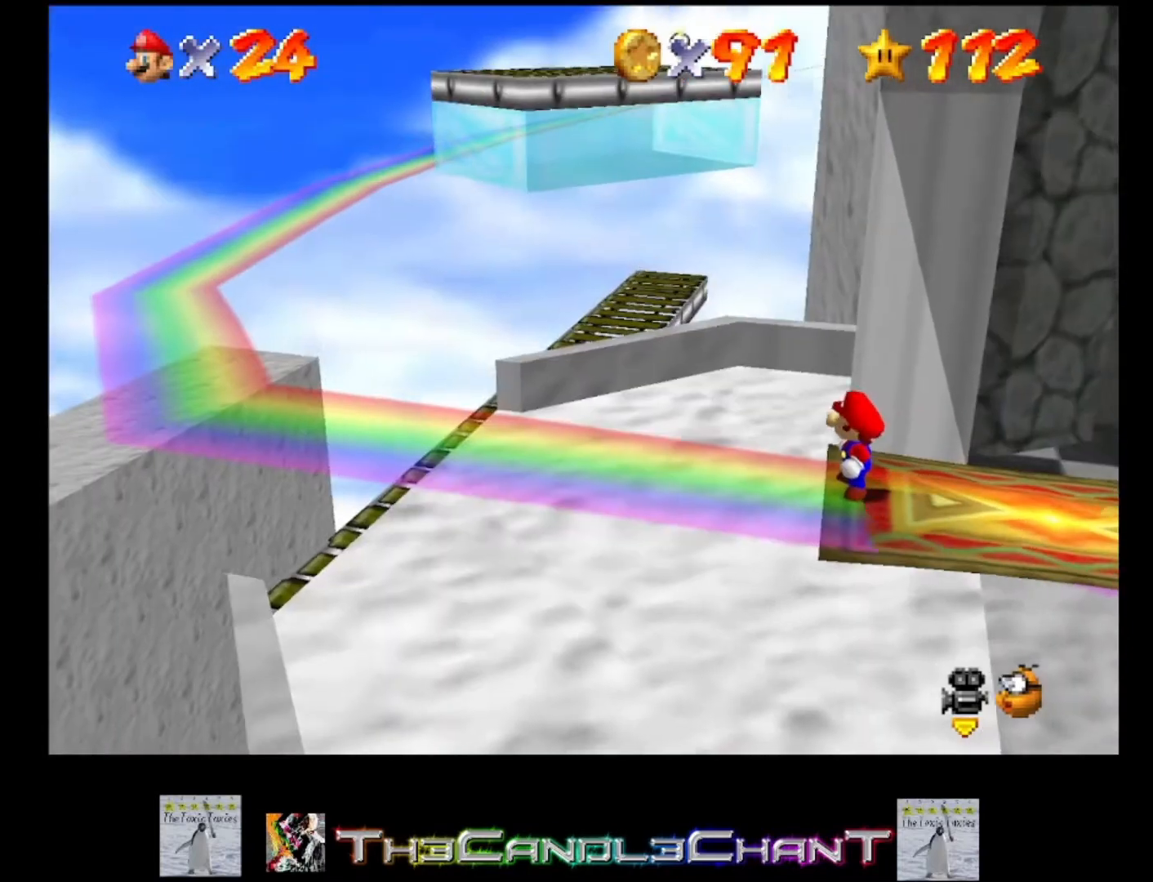
{"buttons": [], "left_stick": "center", "right_stick": "center", "events": []}
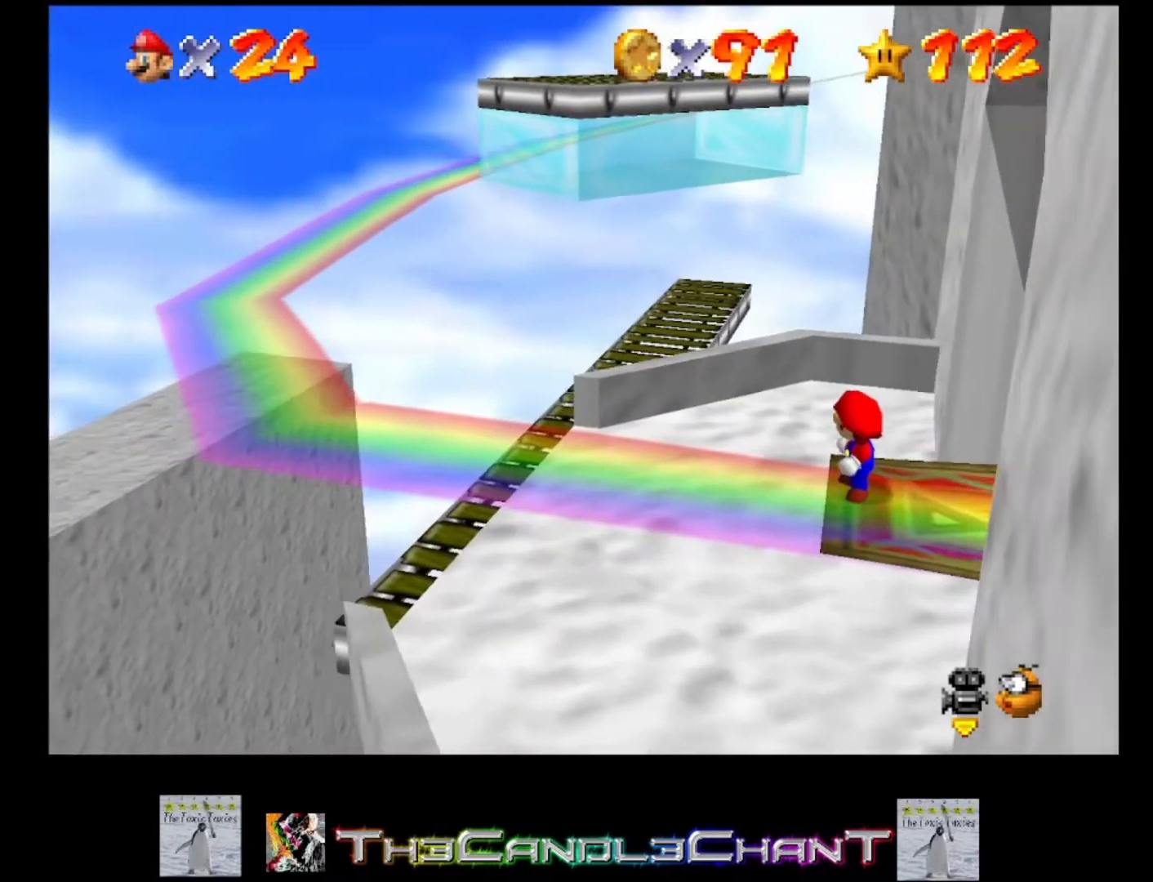
{"buttons": [], "left_stick": "center", "right_stick": "center", "events": []}
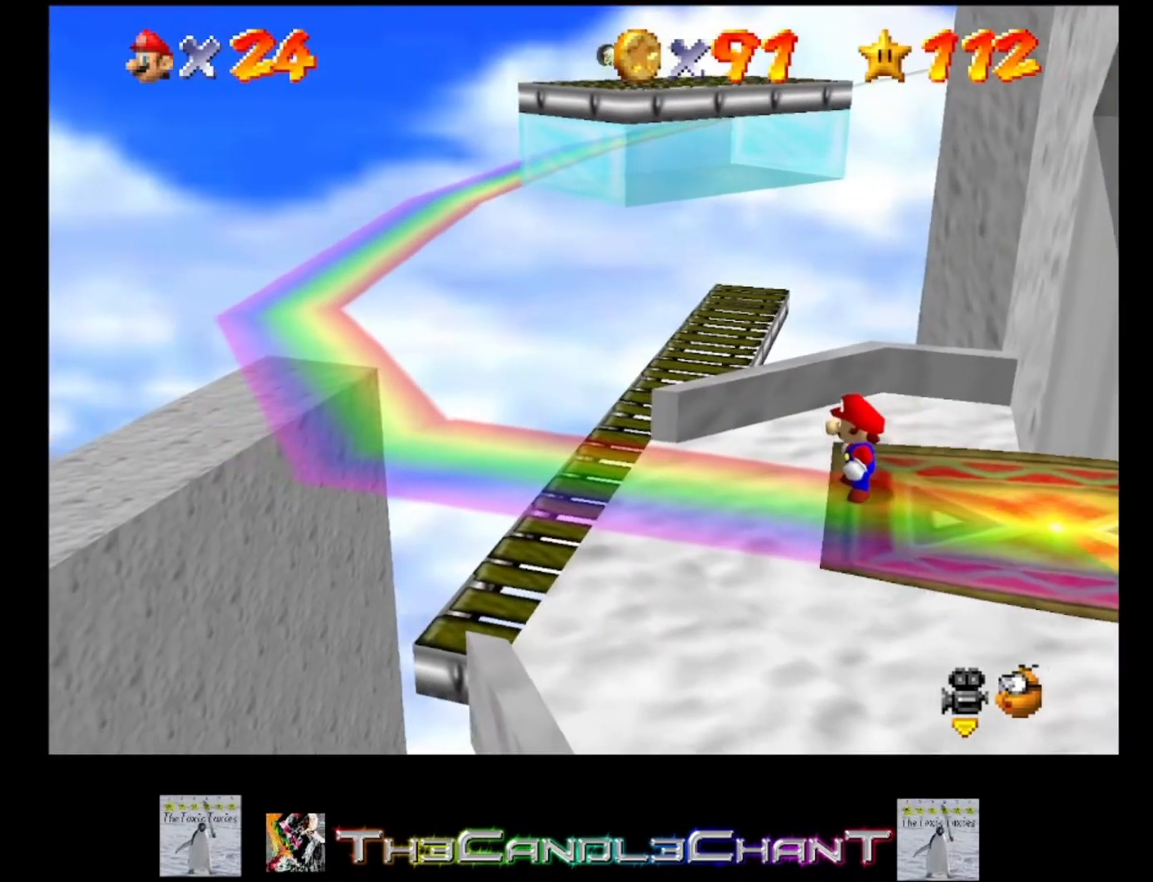
{"buttons": [], "left_stick": "center", "right_stick": "center", "events": []}
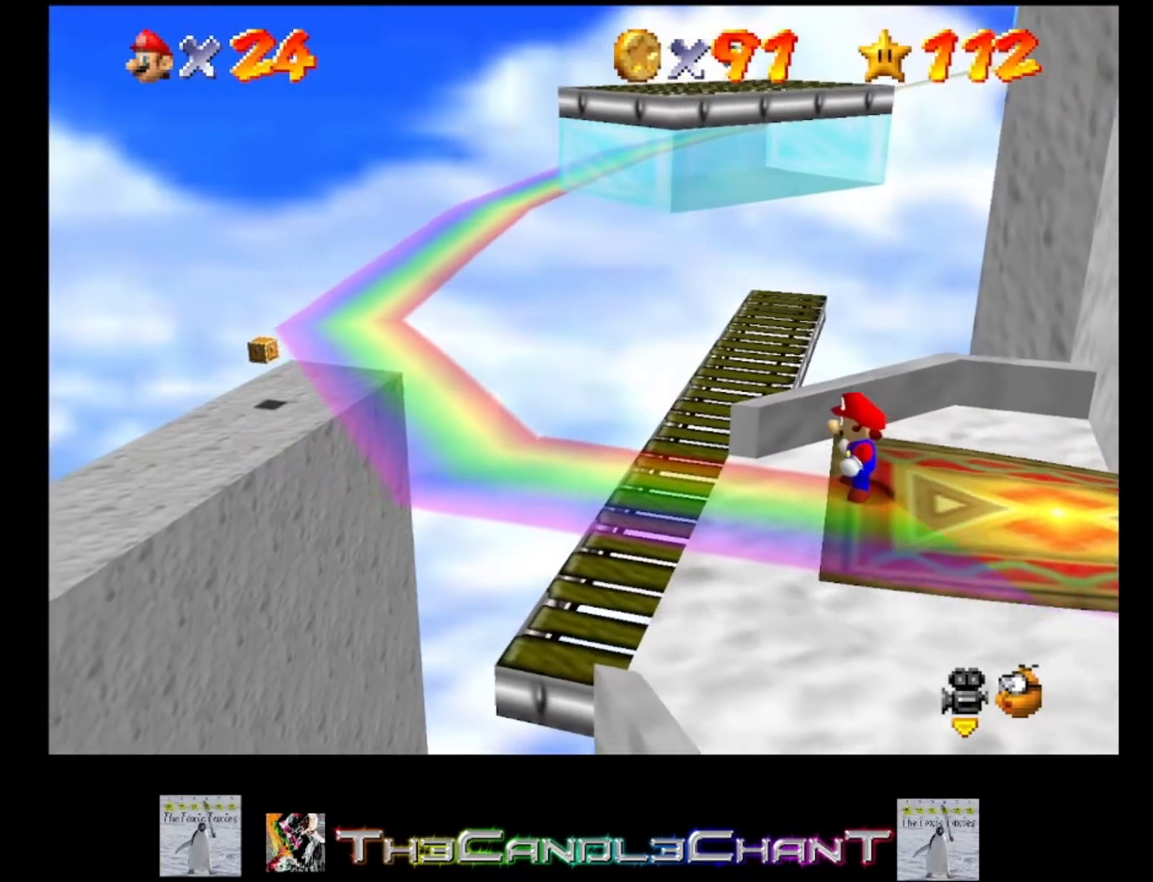
{"buttons": [], "left_stick": "center", "right_stick": "center", "events": []}
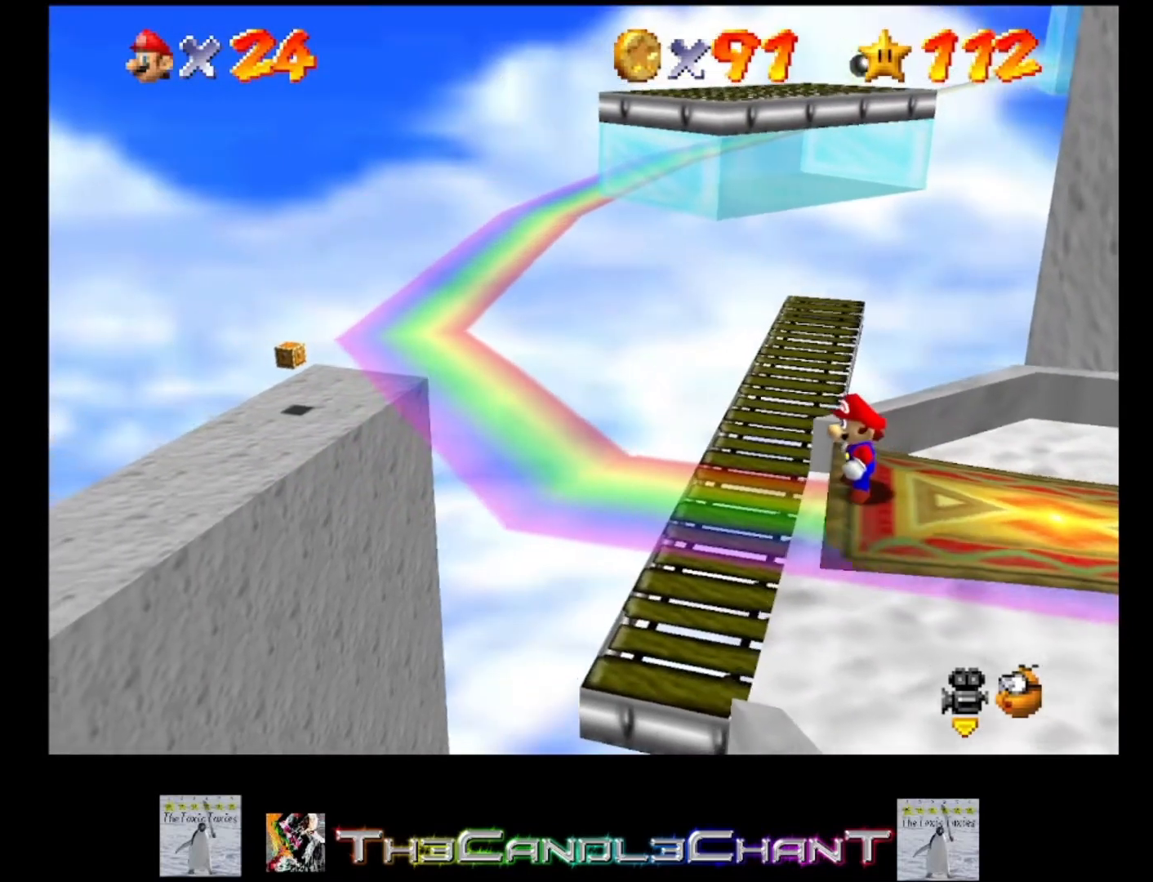
{"buttons": [], "left_stick": "center", "right_stick": "center", "events": [[167, "right_stick", "right"], [333, "right_stick", "center"]]}
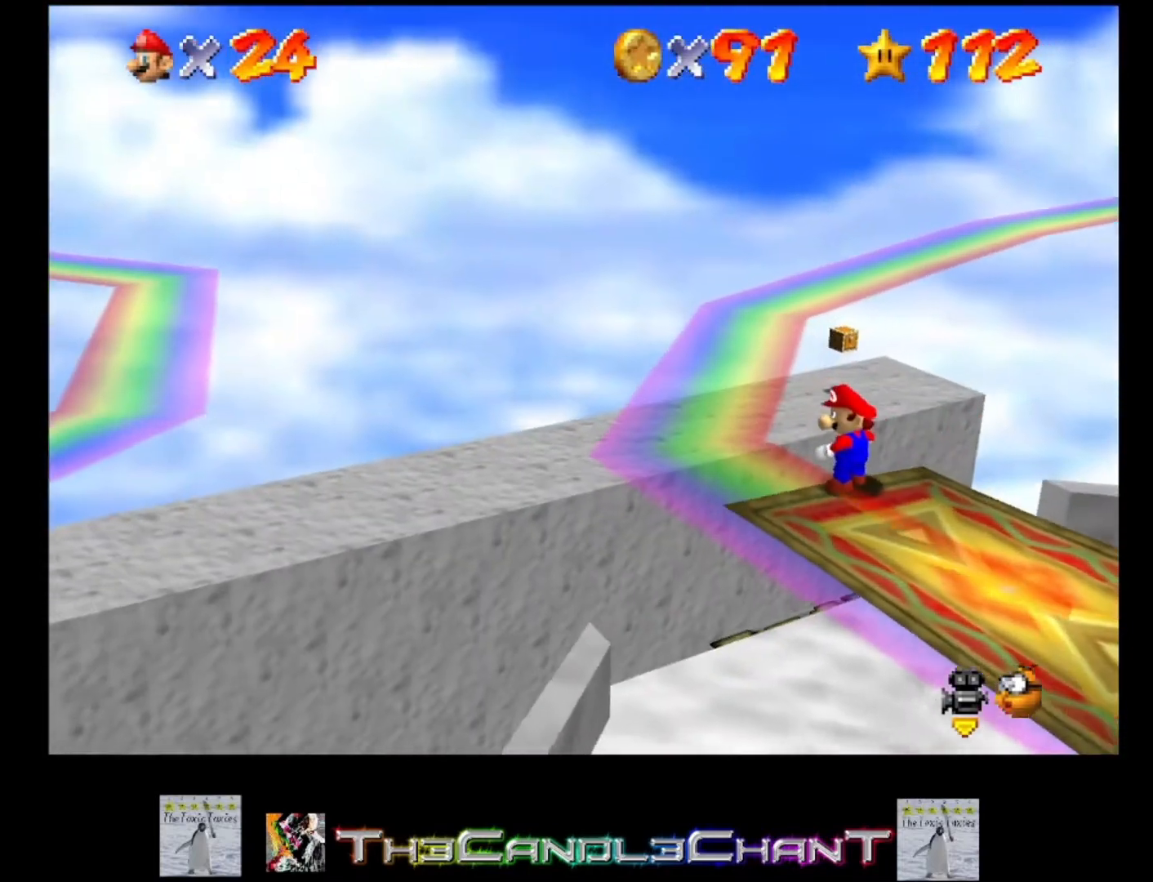
{"buttons": [], "left_stick": "center", "right_stick": "center", "events": []}
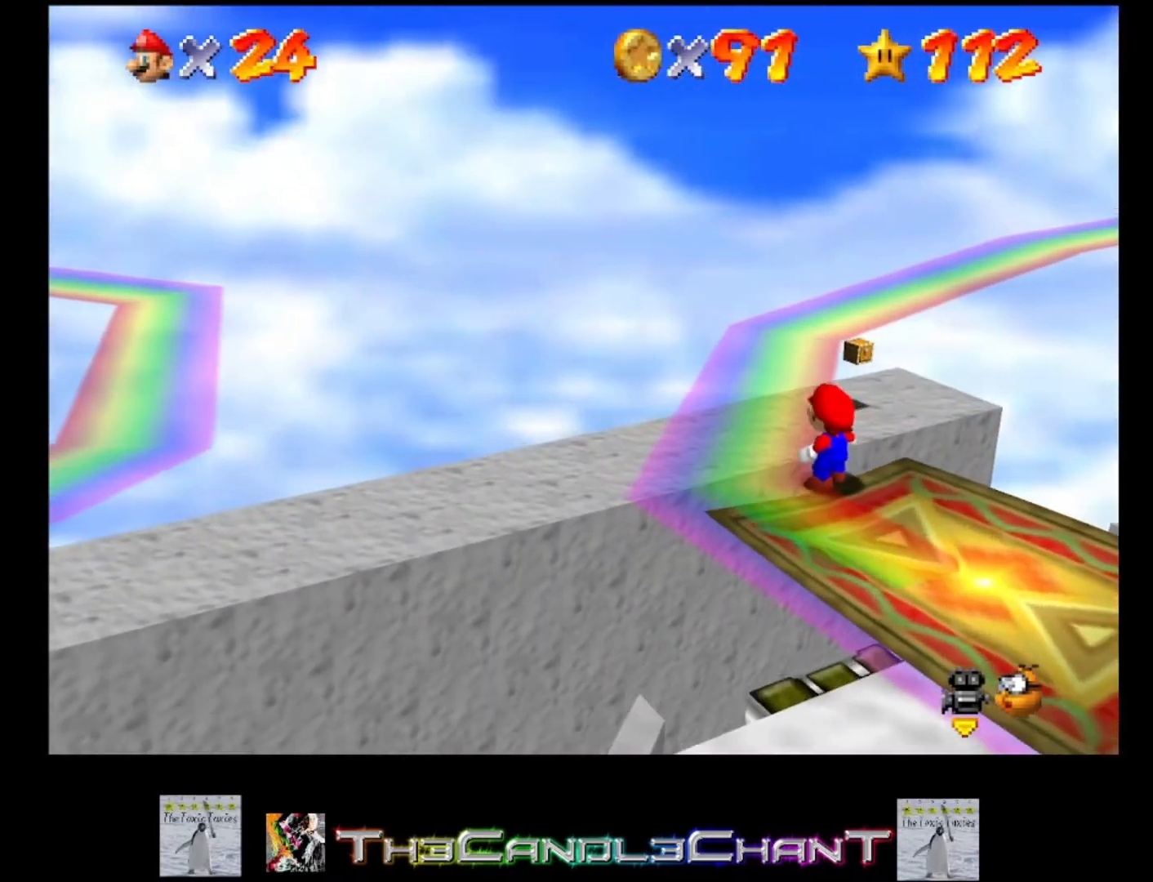
{"buttons": [], "left_stick": "center", "right_stick": "center", "events": []}
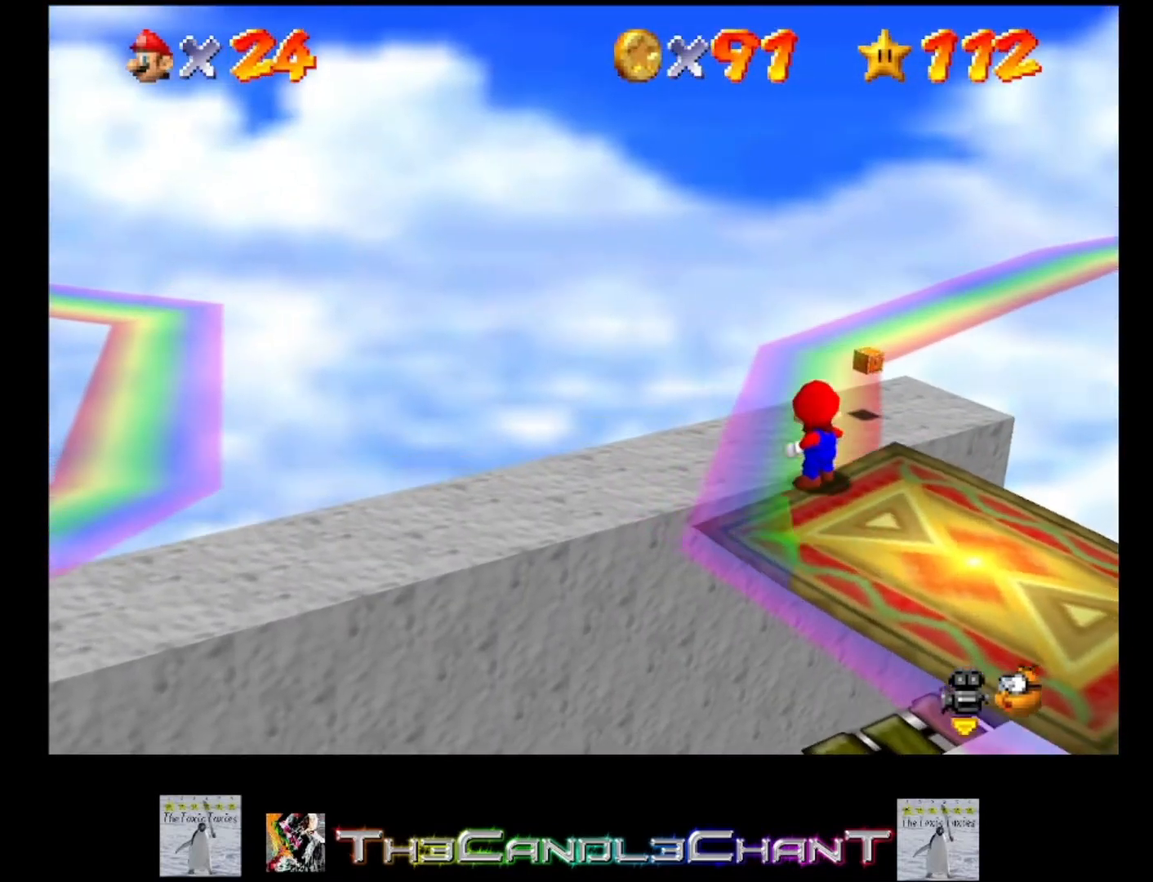
{"buttons": [], "left_stick": "center", "right_stick": "center", "events": []}
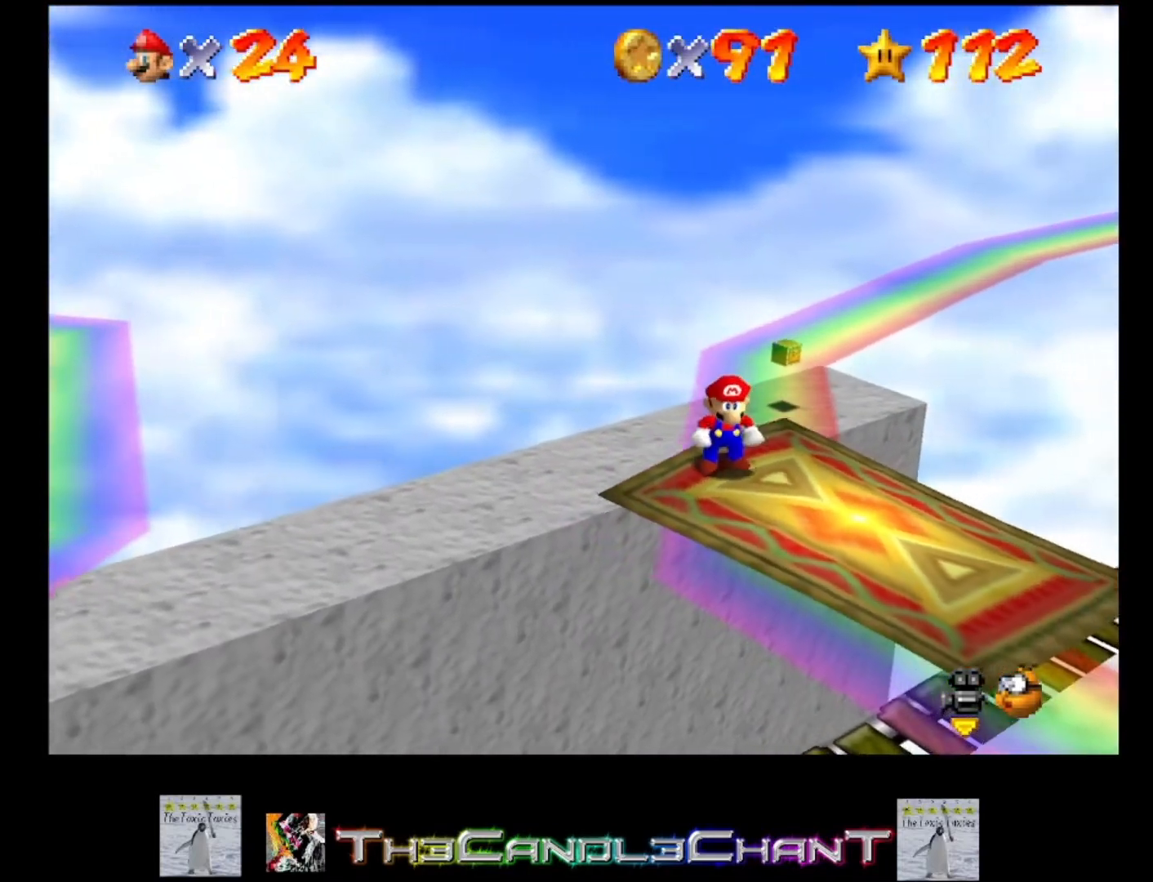
{"buttons": [], "left_stick": "right", "right_stick": "center", "events": [[433, "left_stick", "right"]]}
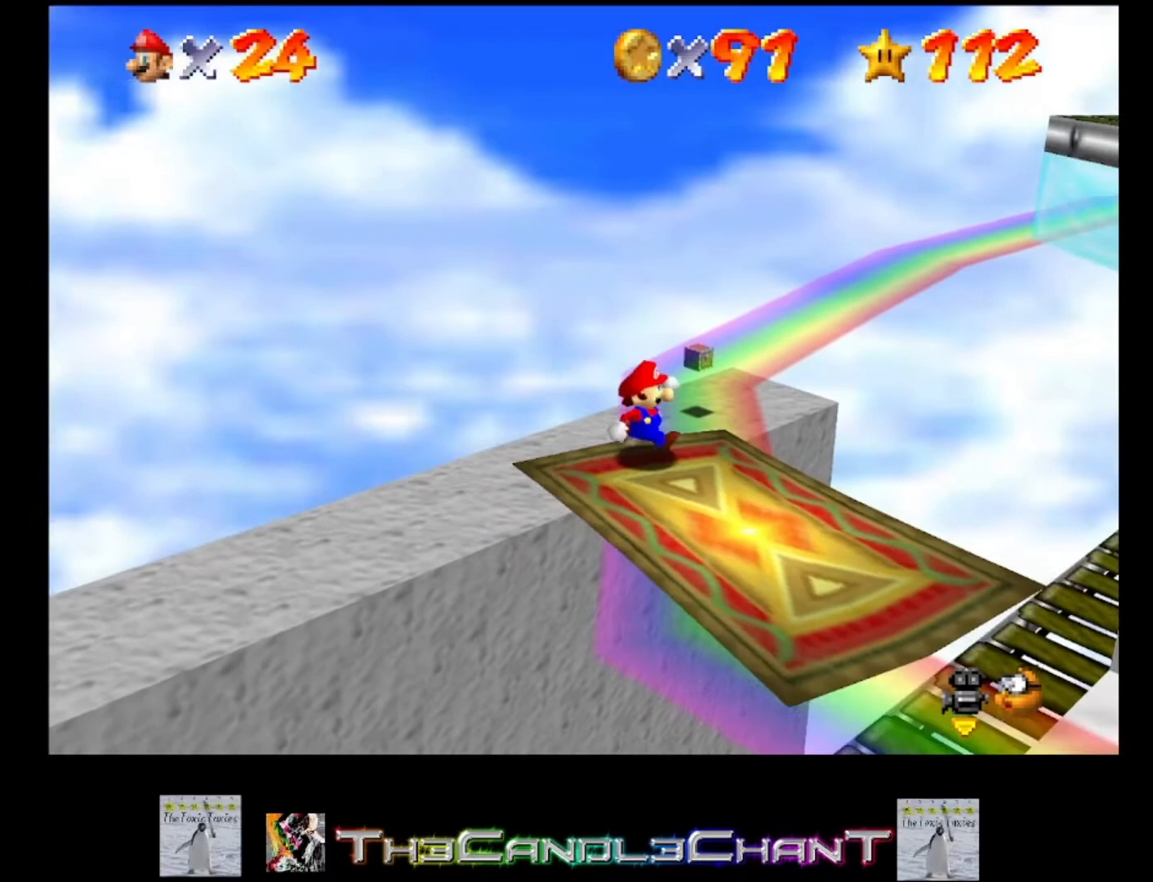
{"buttons": [], "left_stick": "down-right", "right_stick": "center", "events": [[67, "left_stick", "center"], [467, "left_stick", "down-right"]]}
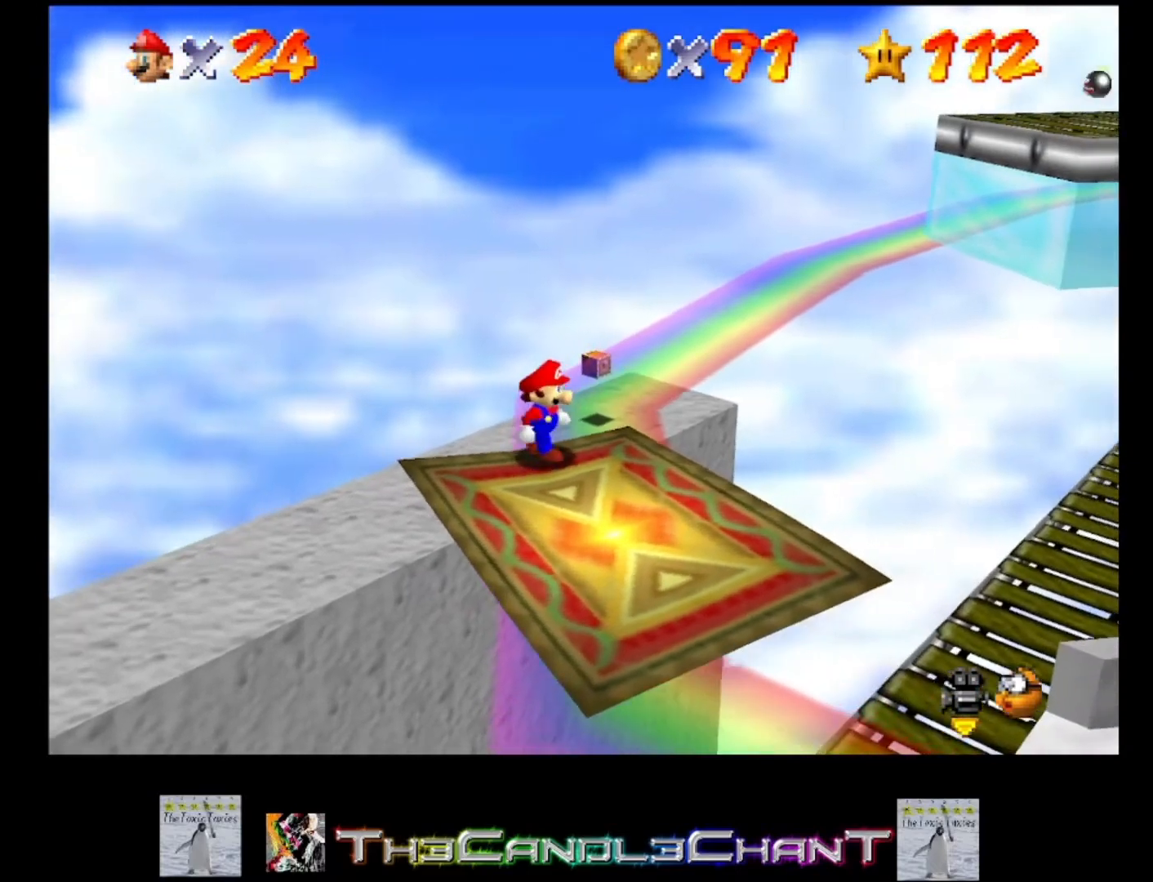
{"buttons": [], "left_stick": "center", "right_stick": "center", "events": [[133, "left_stick", "center"]]}
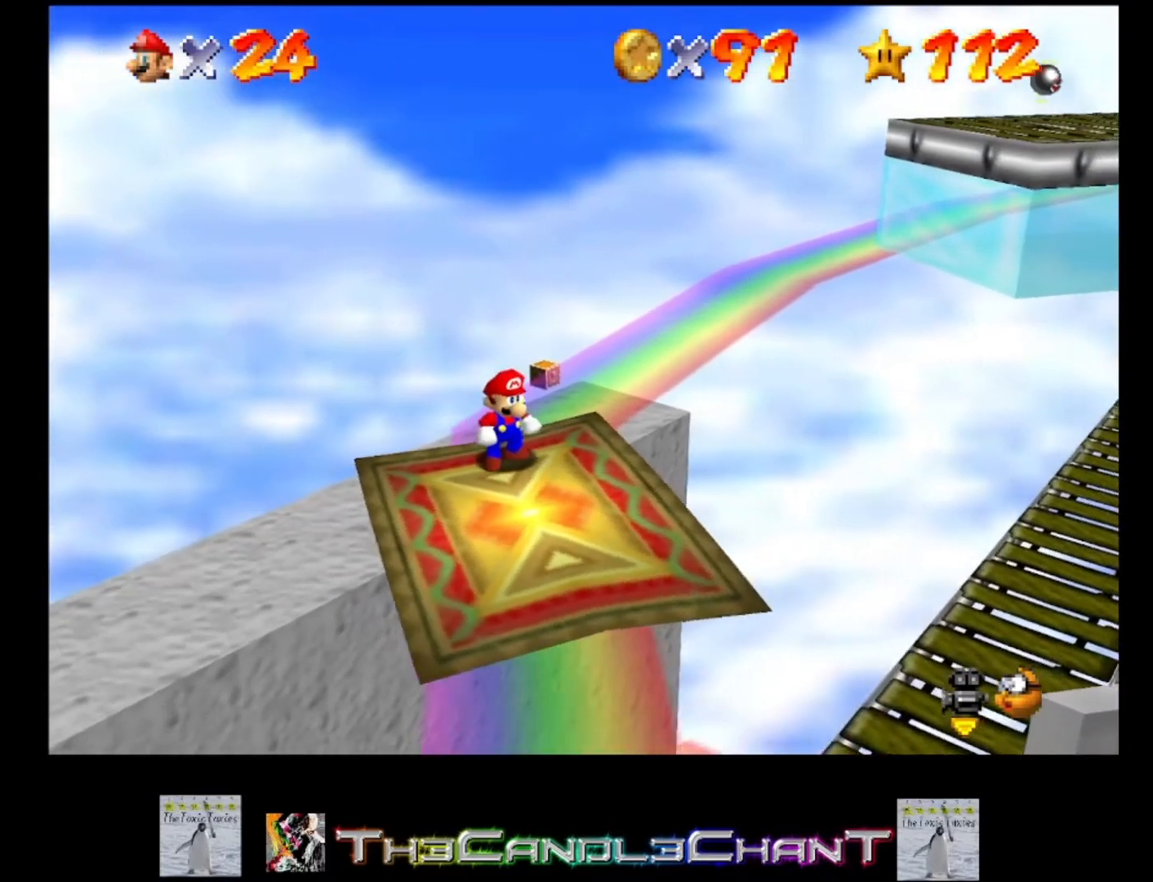
{"buttons": [], "left_stick": "center", "right_stick": "center", "events": [[167, "right_stick", "up-left"], [300, "right_stick", "center"]]}
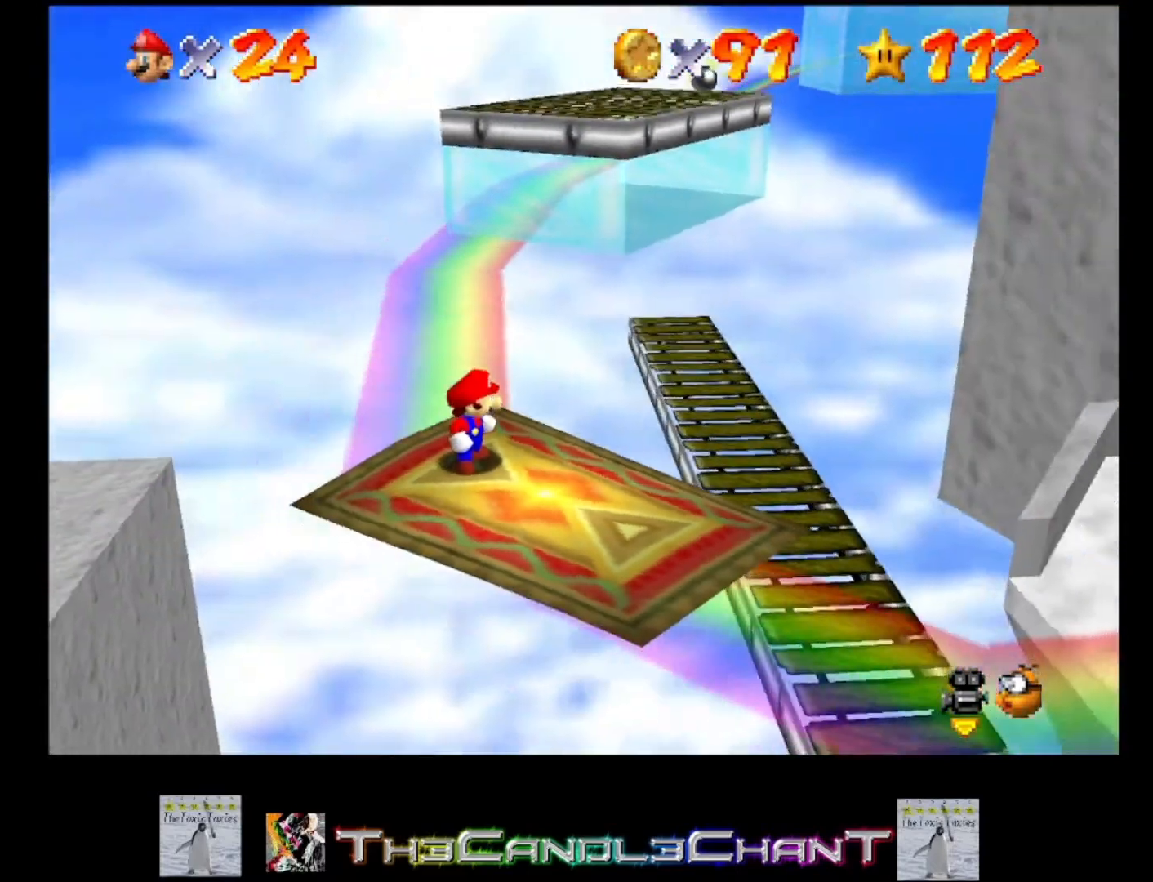
{"buttons": [], "left_stick": "center", "right_stick": "center", "events": [[67, "right_stick", "left"], [200, "right_stick", "center"]]}
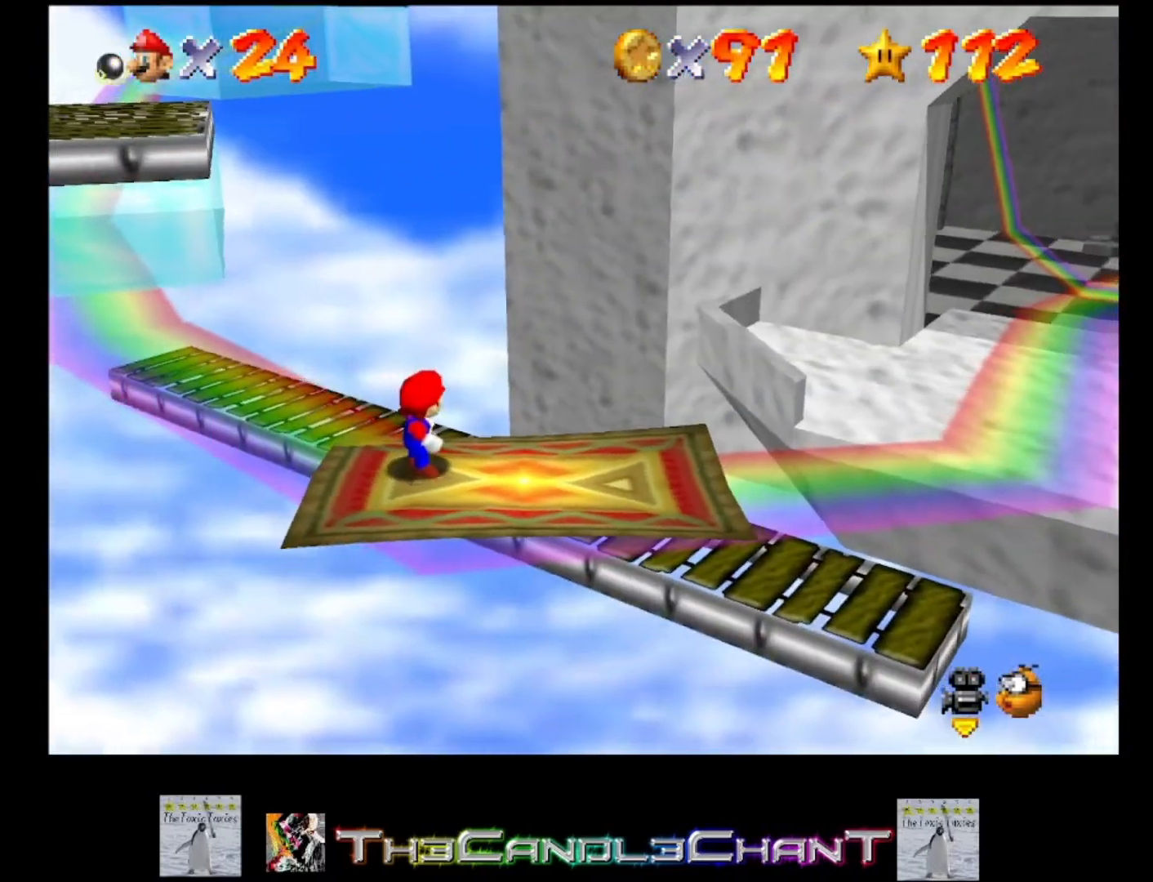
{"buttons": [], "left_stick": "center", "right_stick": "center", "events": []}
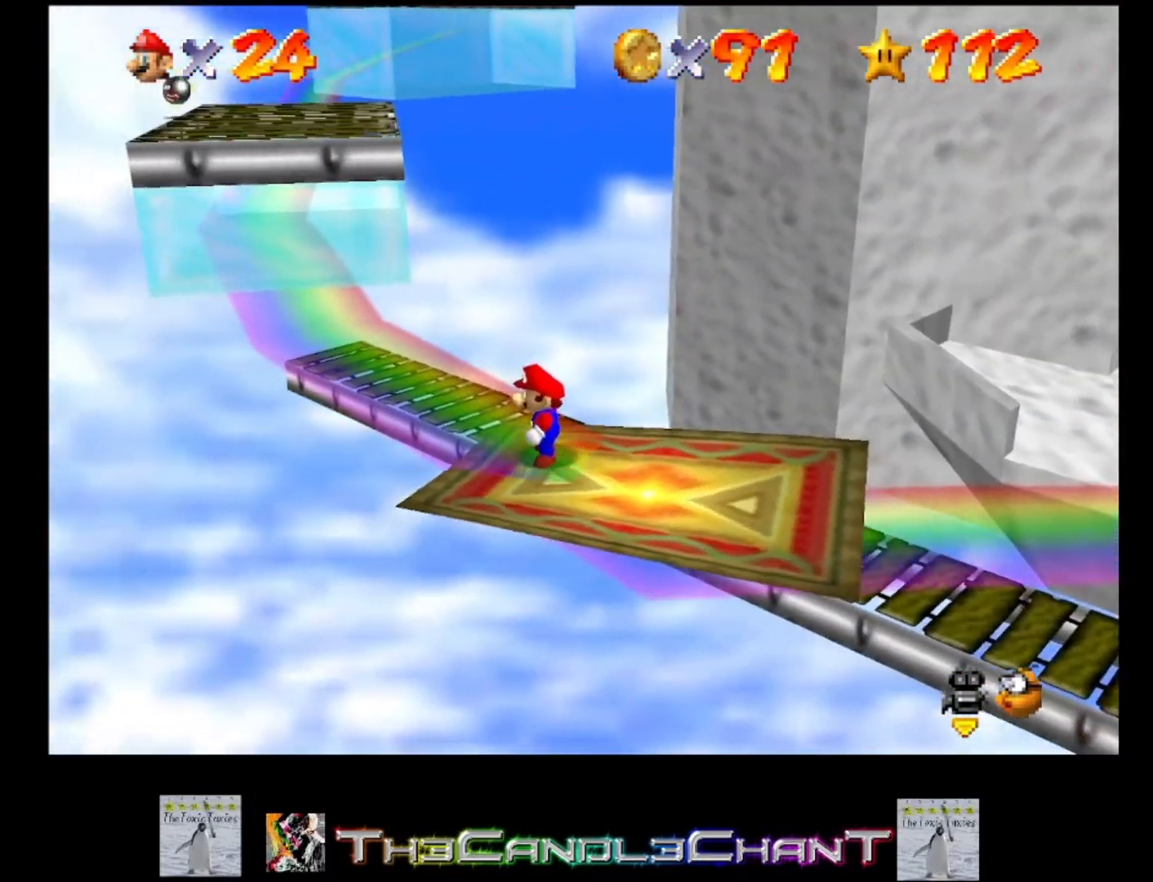
{"buttons": [], "left_stick": "center", "right_stick": "left", "events": [[500, "right_stick", "left"]]}
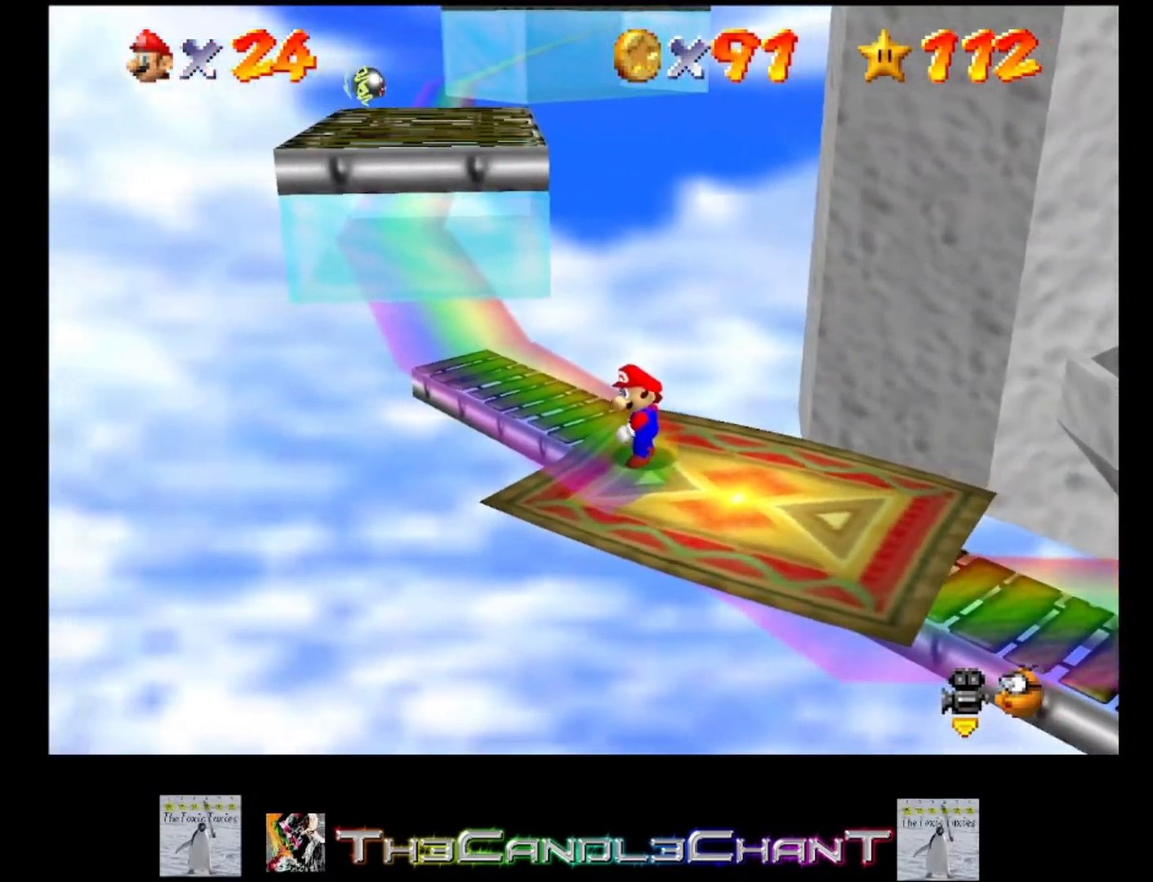
{"buttons": [], "left_stick": "center", "right_stick": "center", "events": [[100, "right_stick", "center"]]}
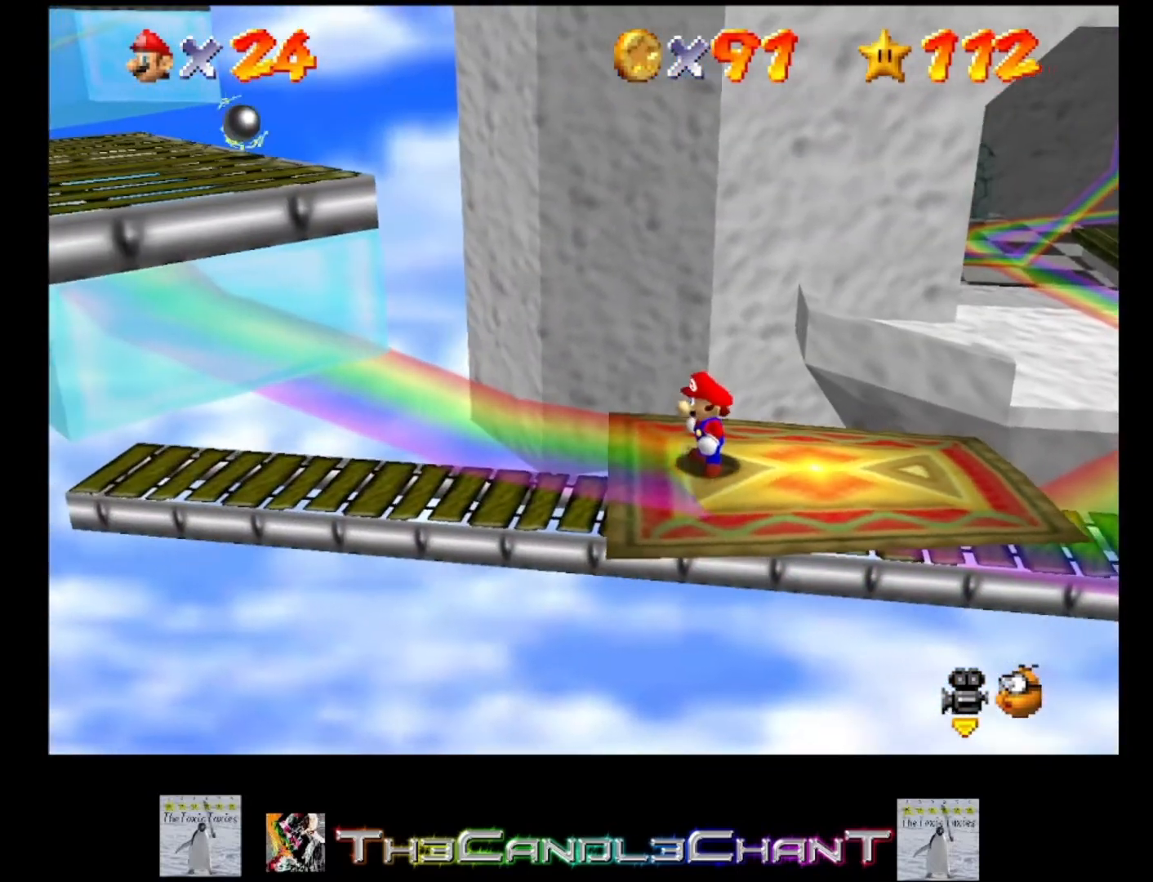
{"buttons": [], "left_stick": "center", "right_stick": "center", "events": []}
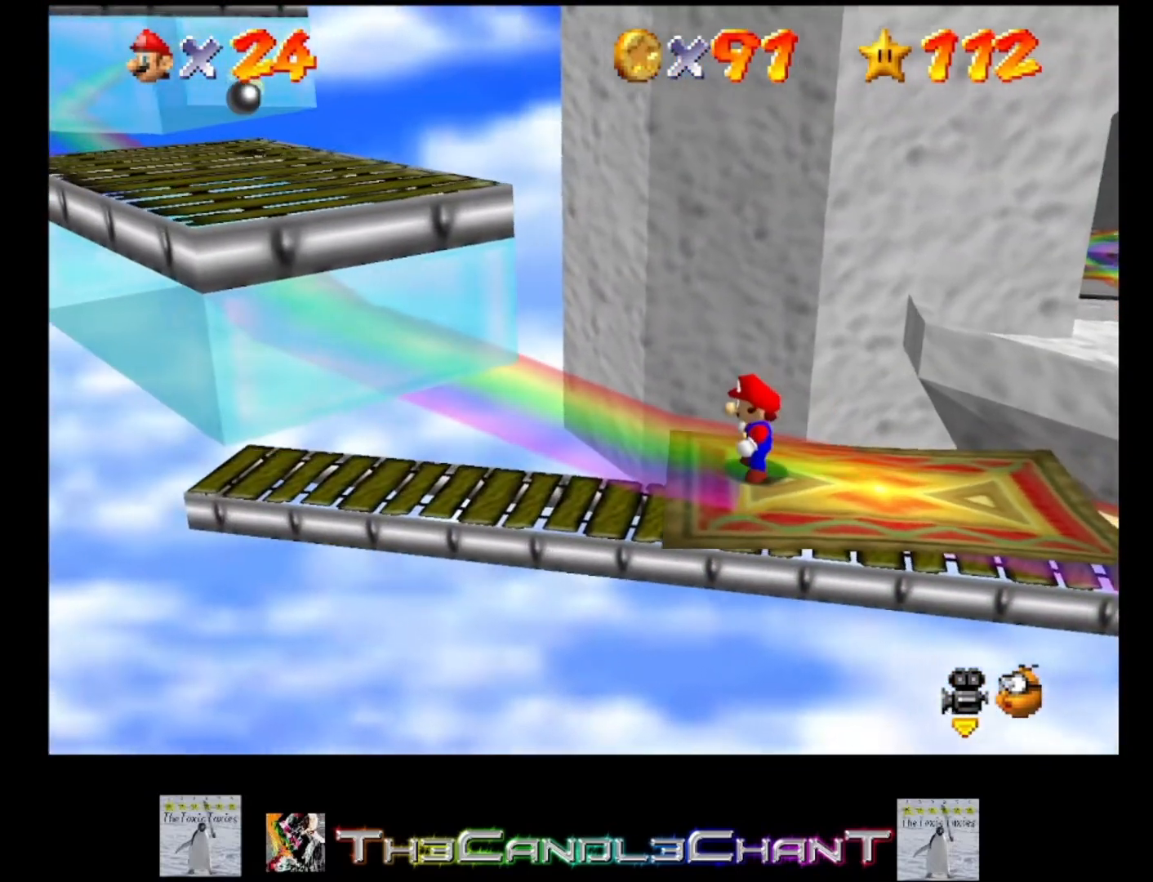
{"buttons": [], "left_stick": "center", "right_stick": "center", "events": []}
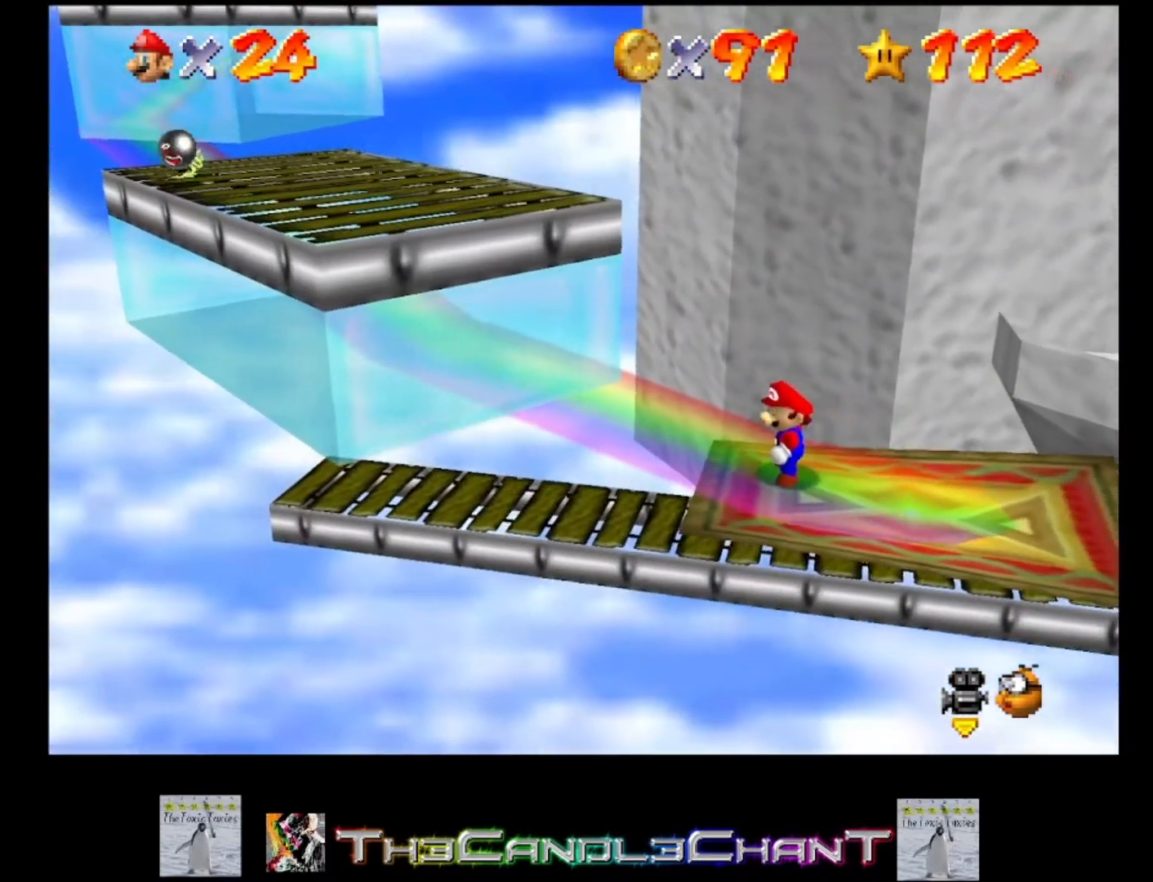
{"buttons": [], "left_stick": "center", "right_stick": "center", "events": []}